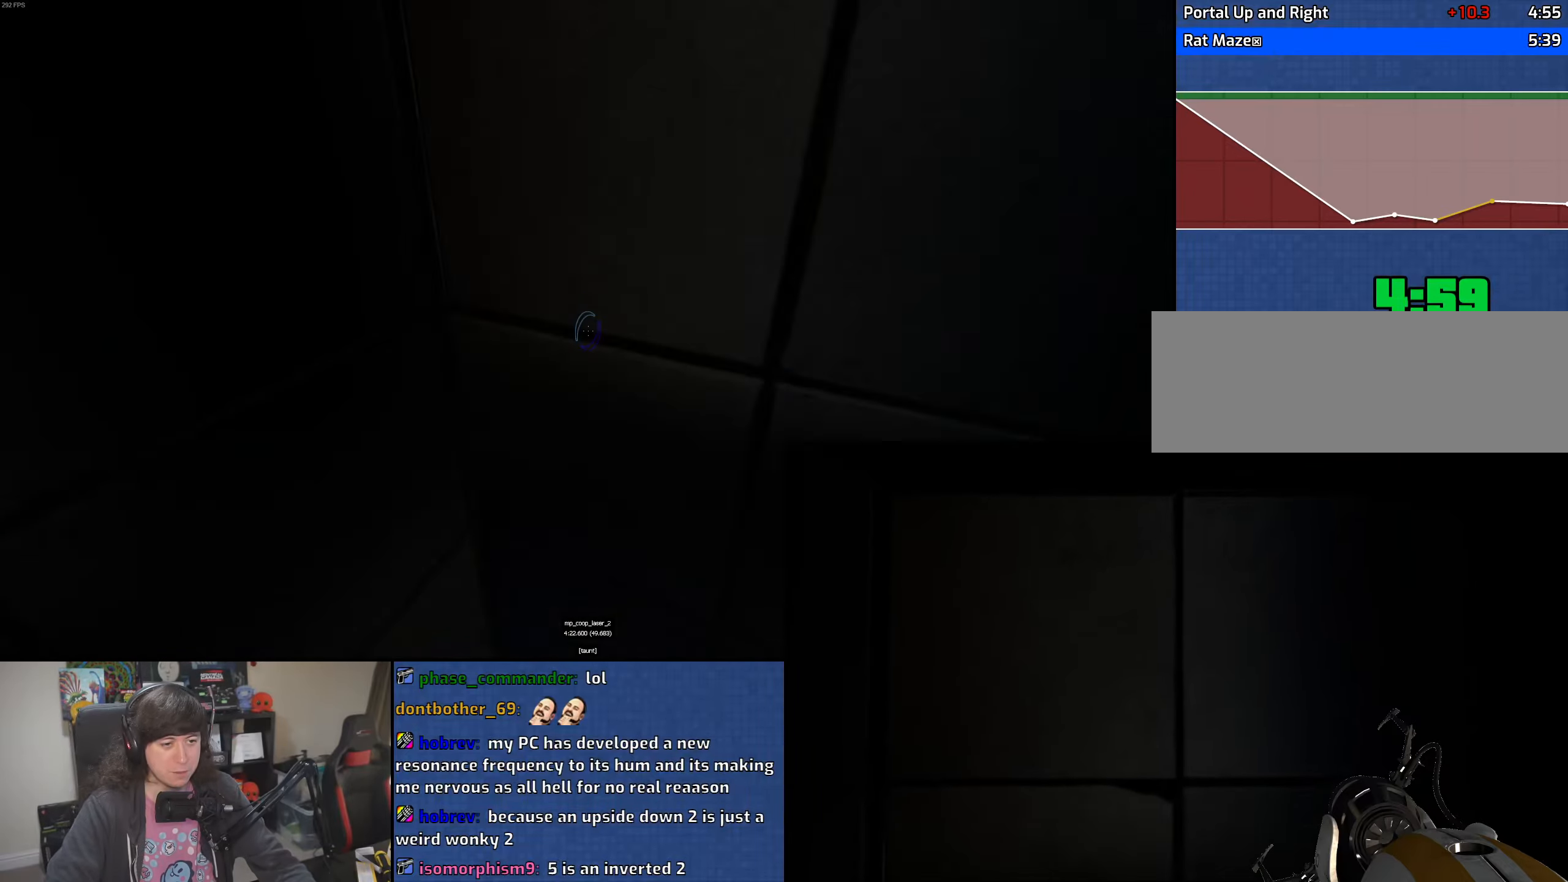
Gameplay with keyboard and mouse; each line is a JSON object with the keys and mouse buttons held at the frame after it. "events" lists presses ("down") and releases ("up") of "1", "2", "3", "4", "5", "6", "8", "a", "alt", "b", "c", "ctrl", "d", "down", "e", "escape", "f", "f1", "f2", "f3", "g", "h", "left", "n", "num2", "q", "r", "right", "s", "shift", "space", "t", "tab", "up", "v", "w", "x", "y", "z", "mouse_left", "mouse_wheel" and "mouse_right" between this image and that frame as [ms after this image, input, new state], when the widget could be followed in between. "mouse_left", "mouse_wheel", "mouse_right" = the "left", "wheel", "right" buttons of the "mouse" list. No other keys are recorded. "wheel" means that the mouse wheel is clicked or scrolled. Mouse movement is not recorded.
{"keys": ["w"], "mouse": [], "events": [[283, "w", "down"]]}
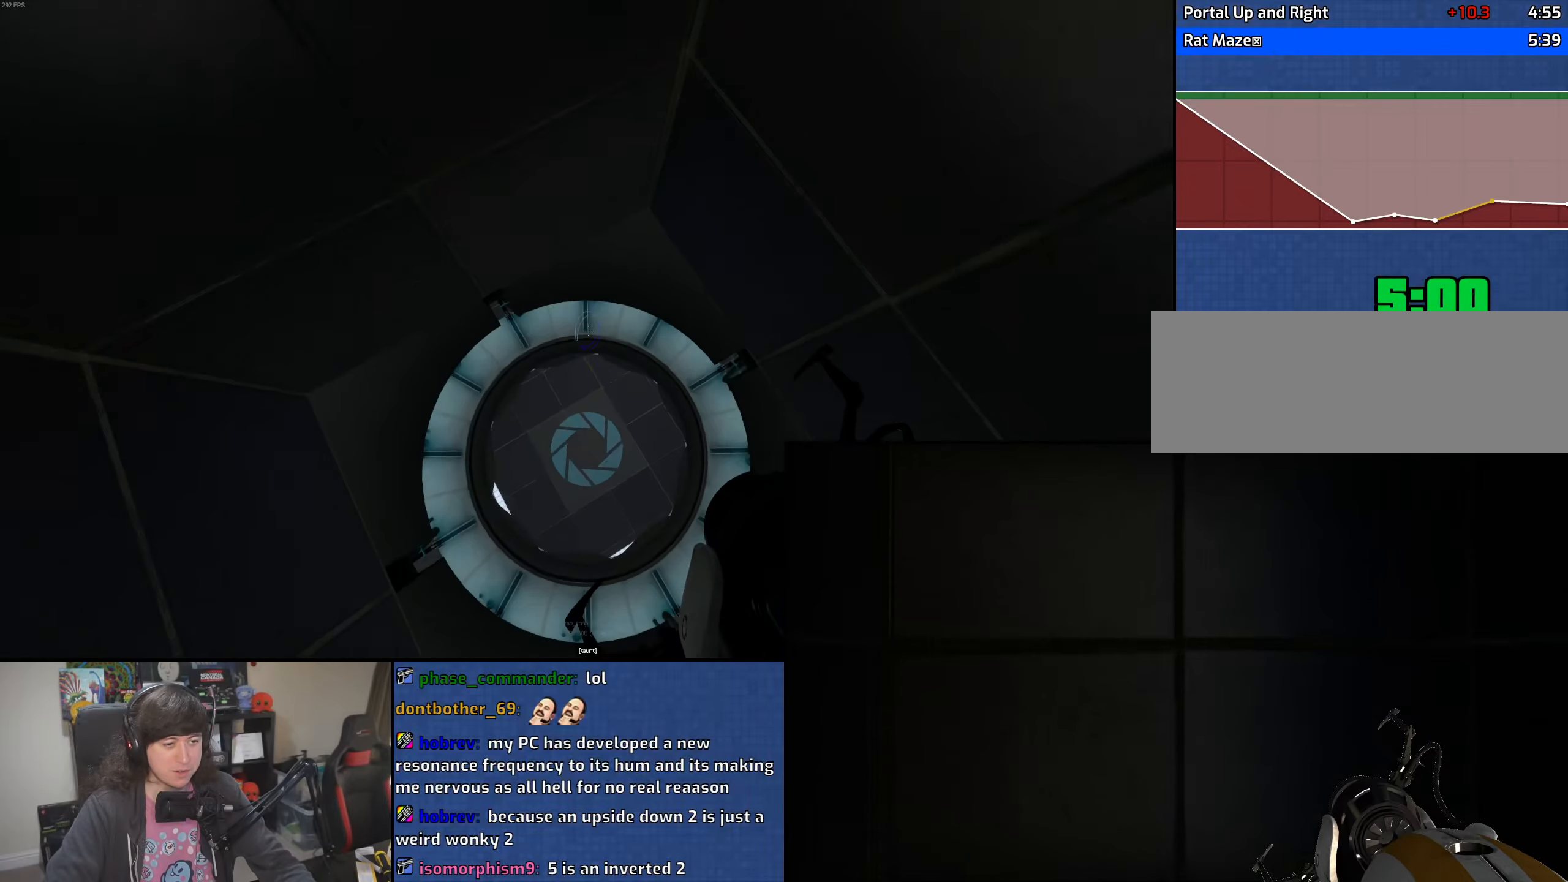
{"keys": ["w"], "mouse": [], "events": []}
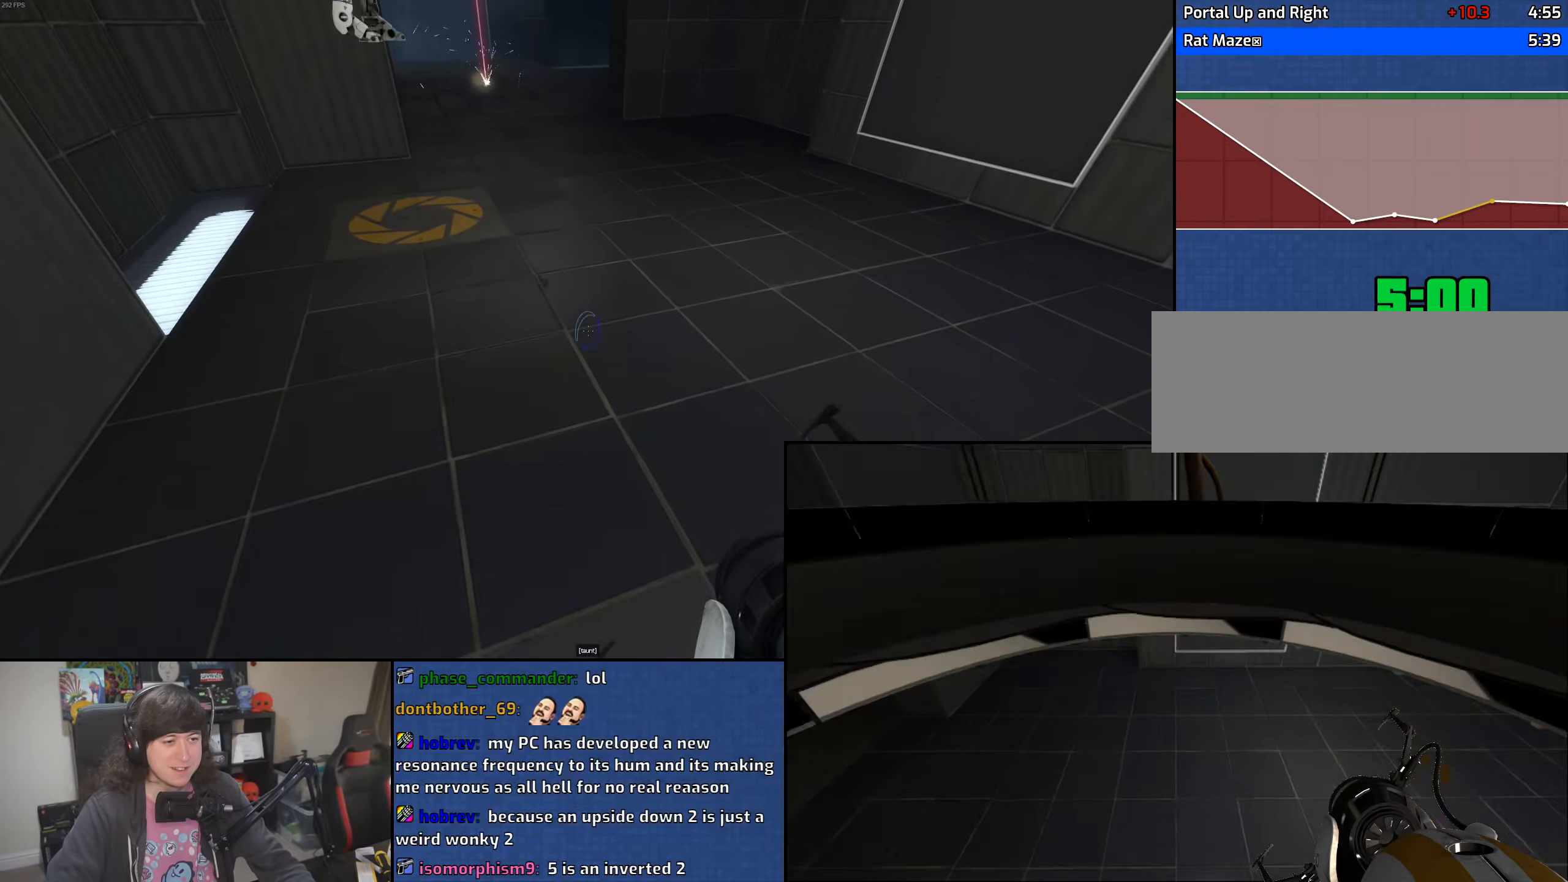
{"keys": ["d", "w"], "mouse": [], "events": [[83, "d", "down"], [300, "a", "down"], [333, "d", "up"], [383, "a", "up"], [466, "d", "down"]]}
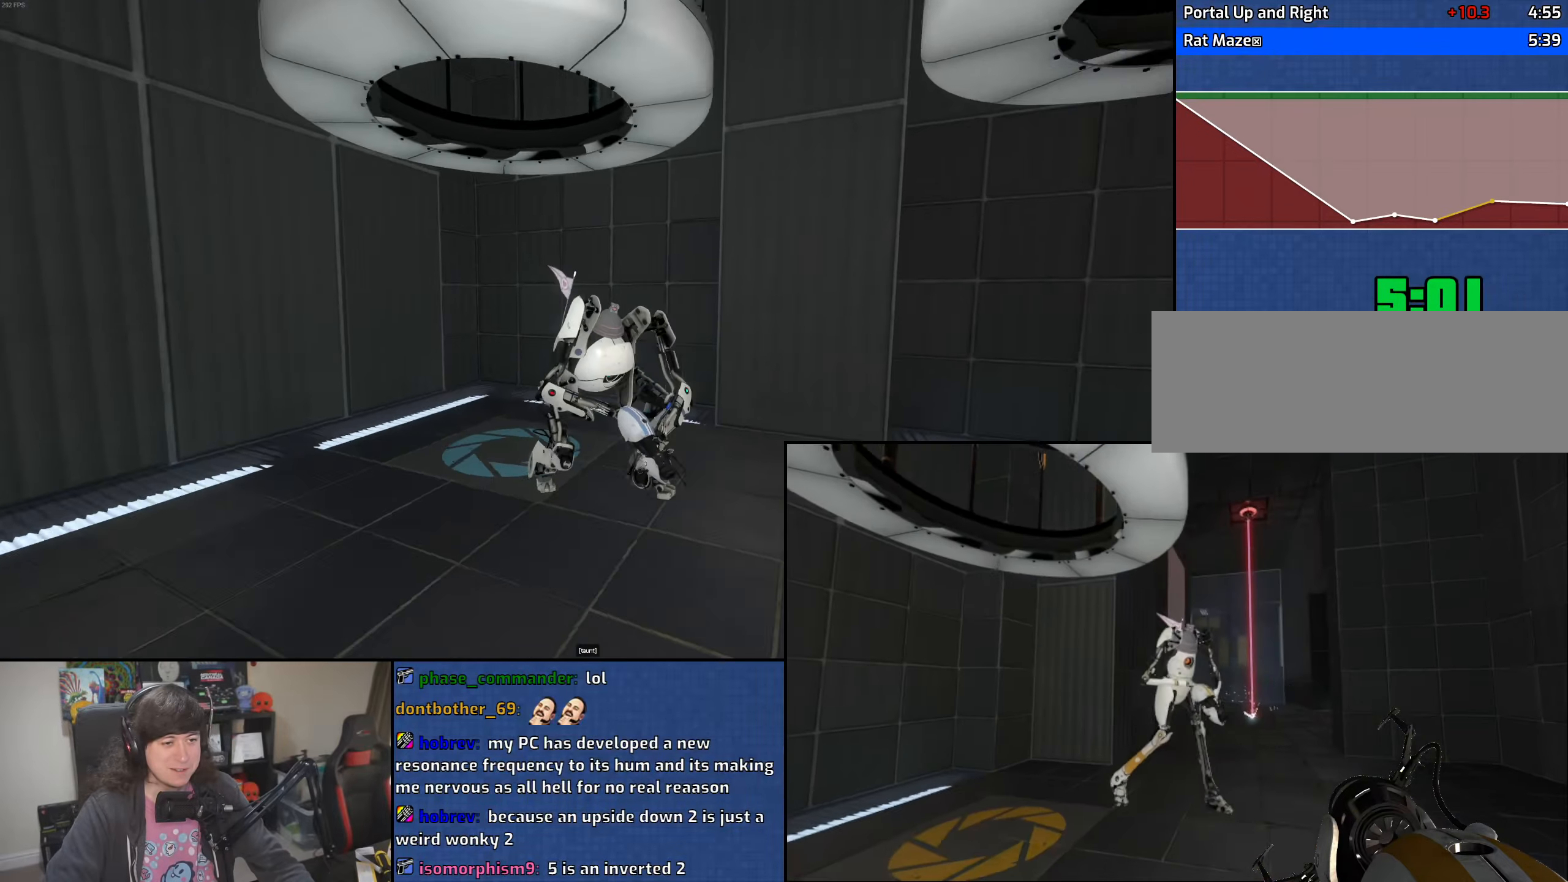
{"keys": ["q", "w"], "mouse": [], "events": [[200, "d", "up"], [250, "q", "down"], [350, "q", "up"], [450, "q", "down"]]}
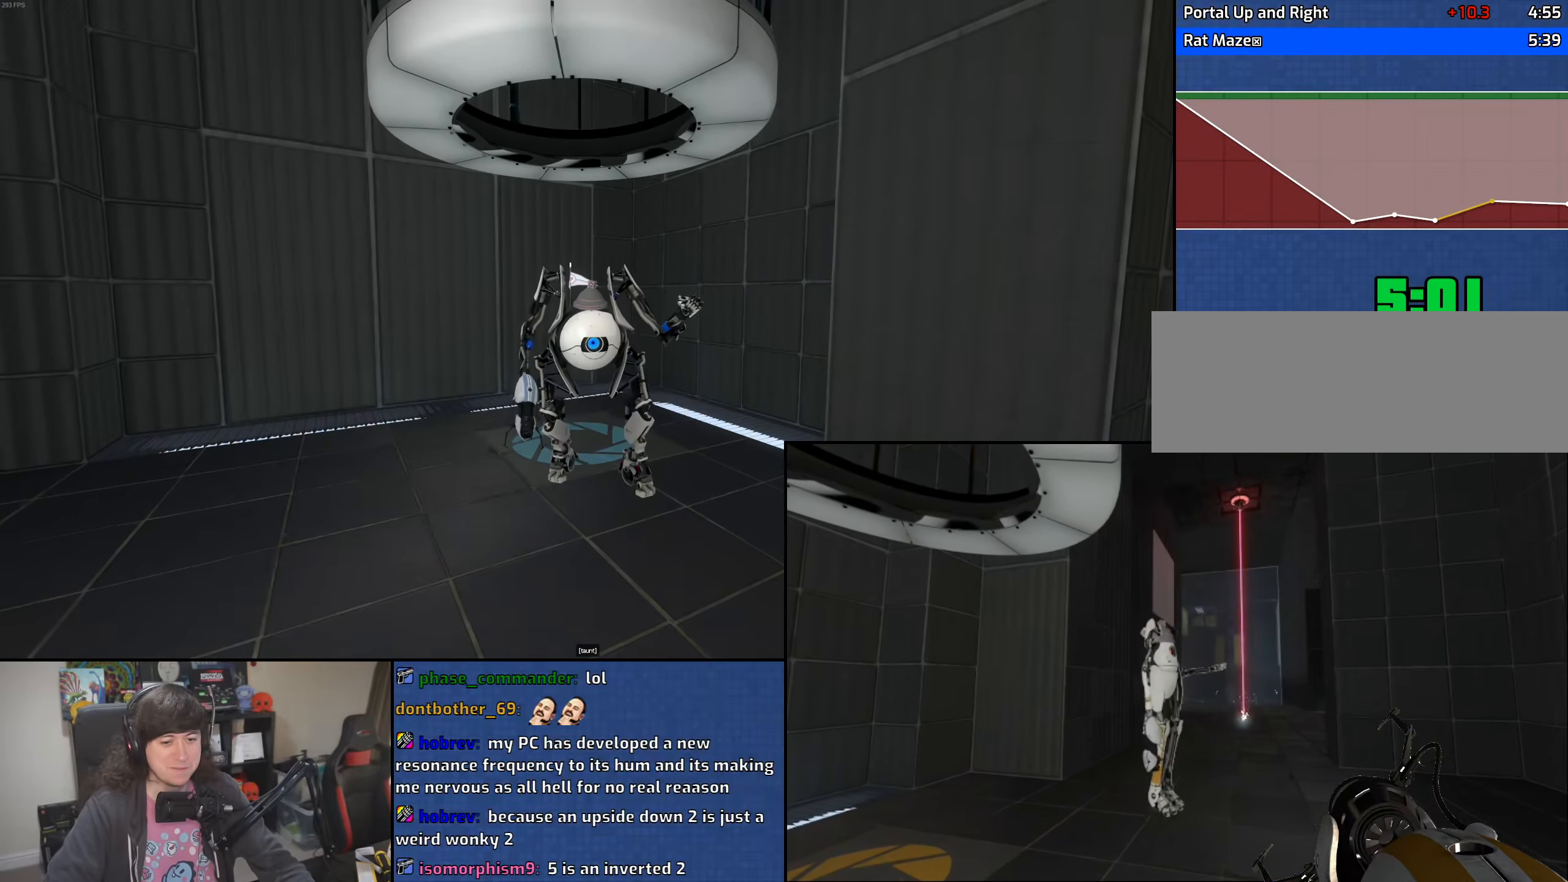
{"keys": [], "mouse": [], "events": [[16, "q", "up"], [33, "w", "up"]]}